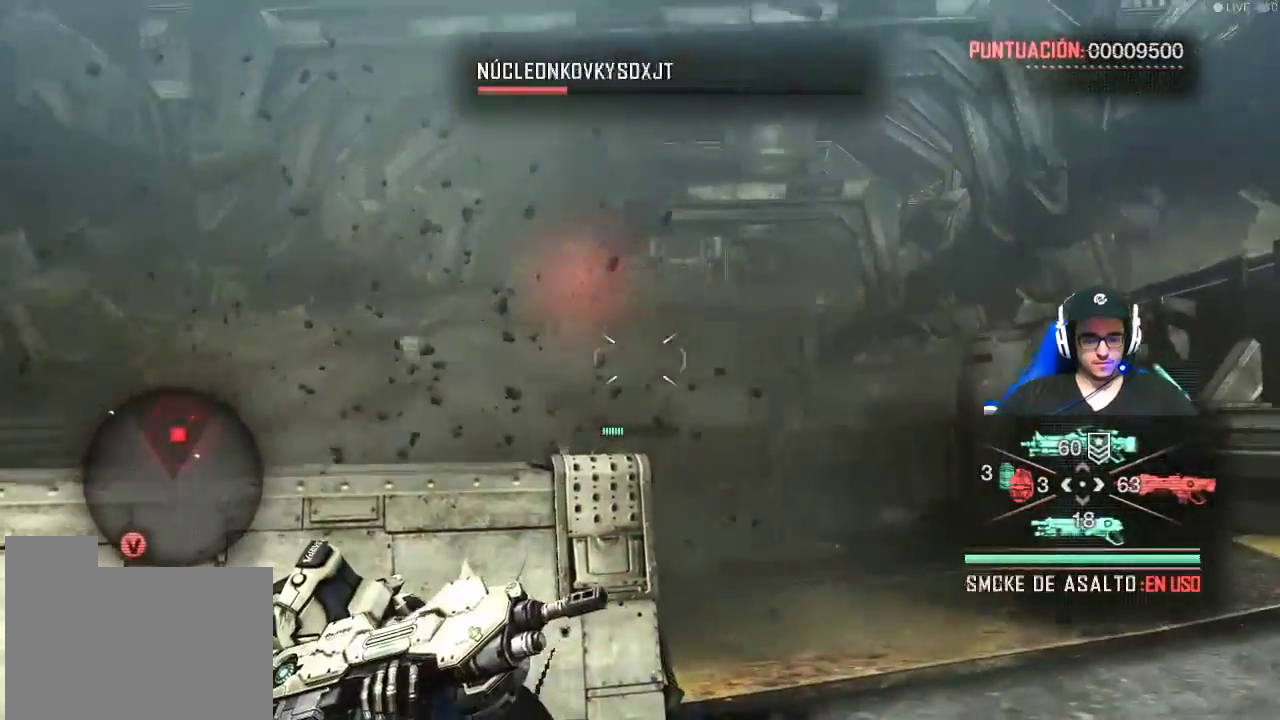
Gameplay with keyboard and mouse; each line is a JSON object with the keys and mouse buttons held at the frame after it. "events" lists presses ("down") and releases ("up") of "1", "2", "3", "4", "5", "a", "alt", "c", "caps_lock", "ctrl", "d", "e", "f", "g", "q", "r", "s", "shift", "space", "t", "tab", "v", "w", "x", "z", "mouse_left", "mouse_wheel" and "mouse_right" between this image and that frame as [ms after this image, input, new state], when the widget could be followed in between. "mouse_left", "mouse_wheel", "mouse_right" = the "left", "wheel", "right" buttons of the "mouse" list. No other keys are recorded. "wheel" means that the mouse wheel is clicked or scrolled. Not read: mouse_move.
{"keys": [], "mouse": [], "events": [[100, "f", "down"], [417, "f", "up"]]}
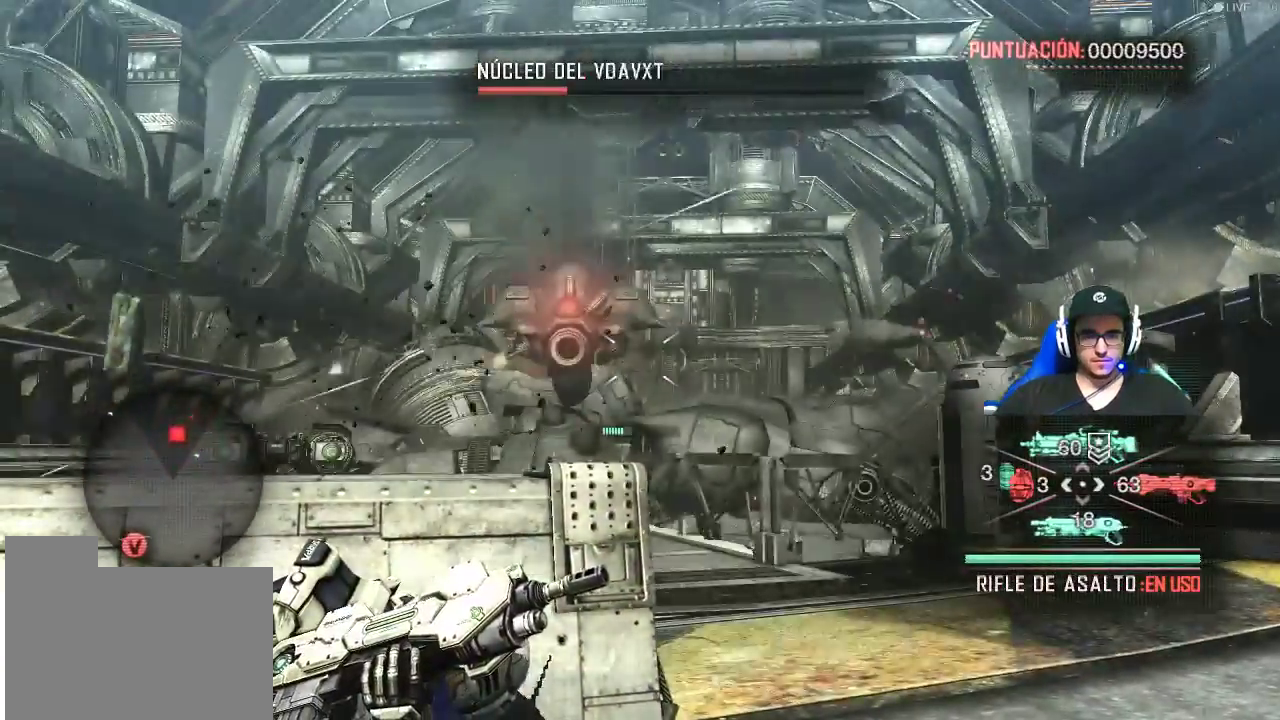
{"keys": ["f"], "mouse": [], "events": [[17, "f", "down"], [167, "f", "up"], [250, "f", "down"], [300, "f", "up"], [384, "f", "down"]]}
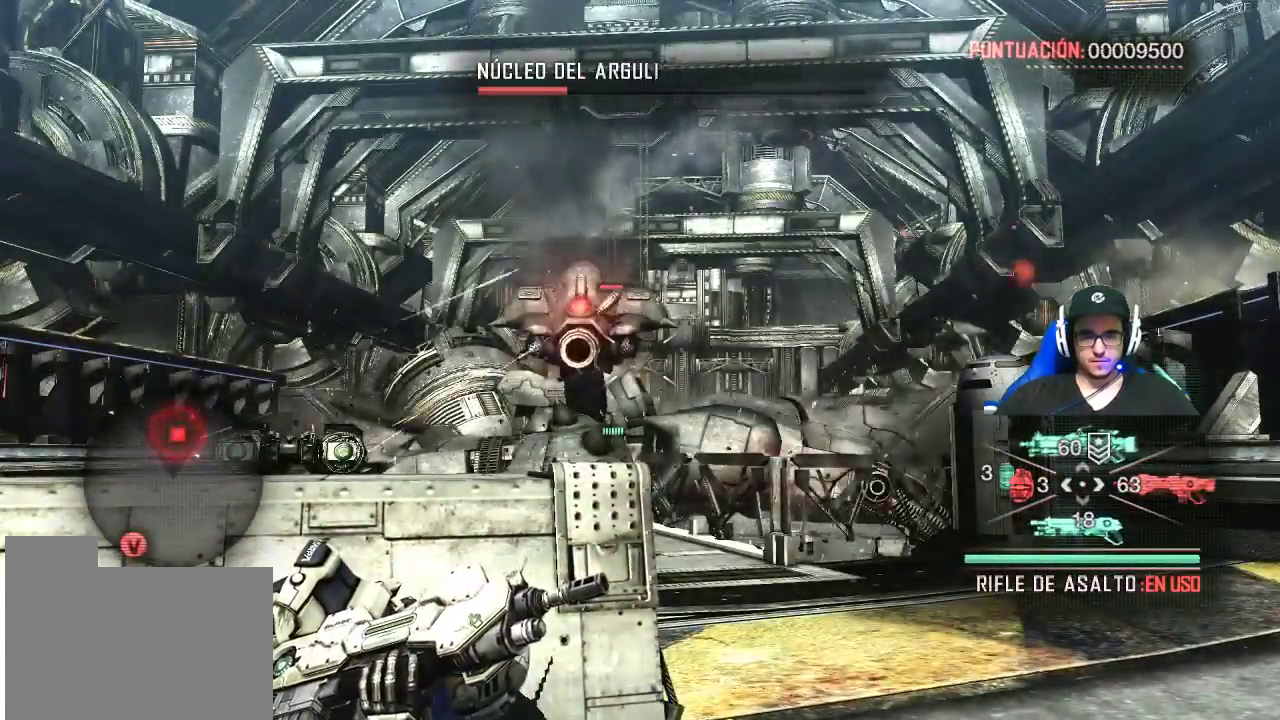
{"keys": ["f"], "mouse": [], "events": [[34, "f", "up"], [84, "f", "down"], [184, "f", "up"], [267, "f", "down"], [417, "f", "up"], [500, "f", "down"]]}
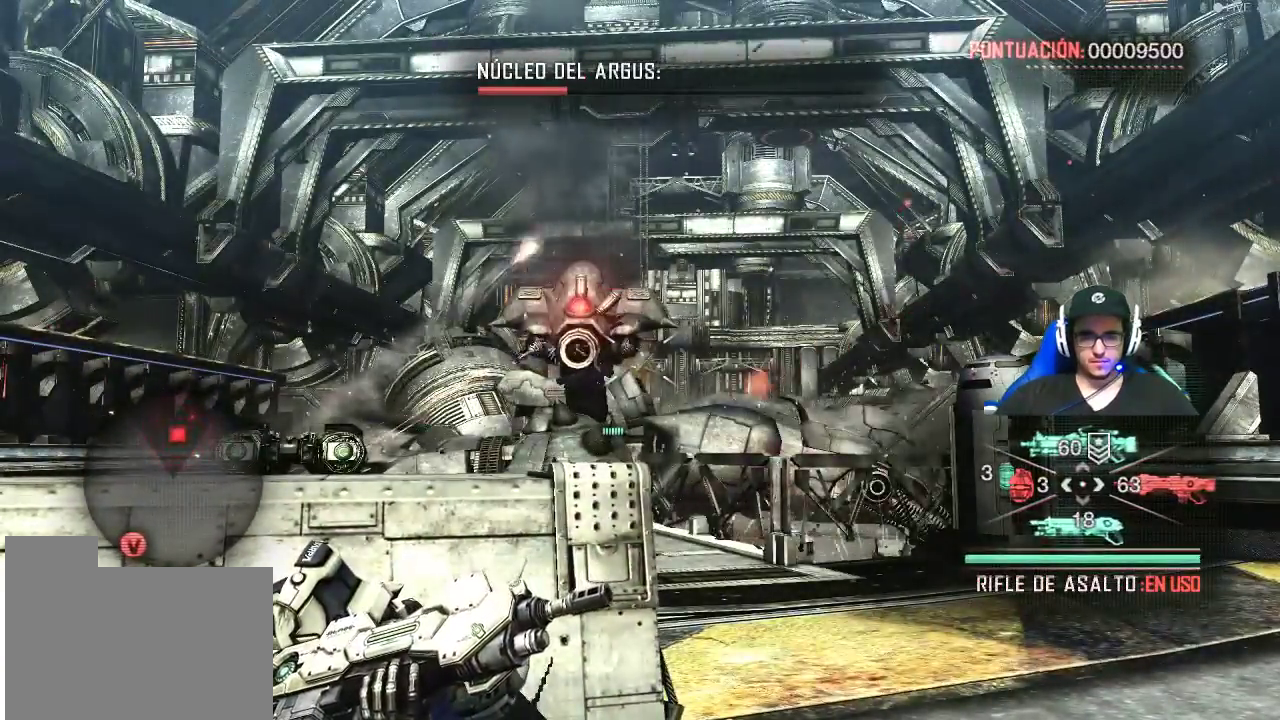
{"keys": [], "mouse": [], "events": [[100, "f", "up"], [200, "f", "down"], [284, "f", "up"], [384, "f", "down"], [434, "f", "up"]]}
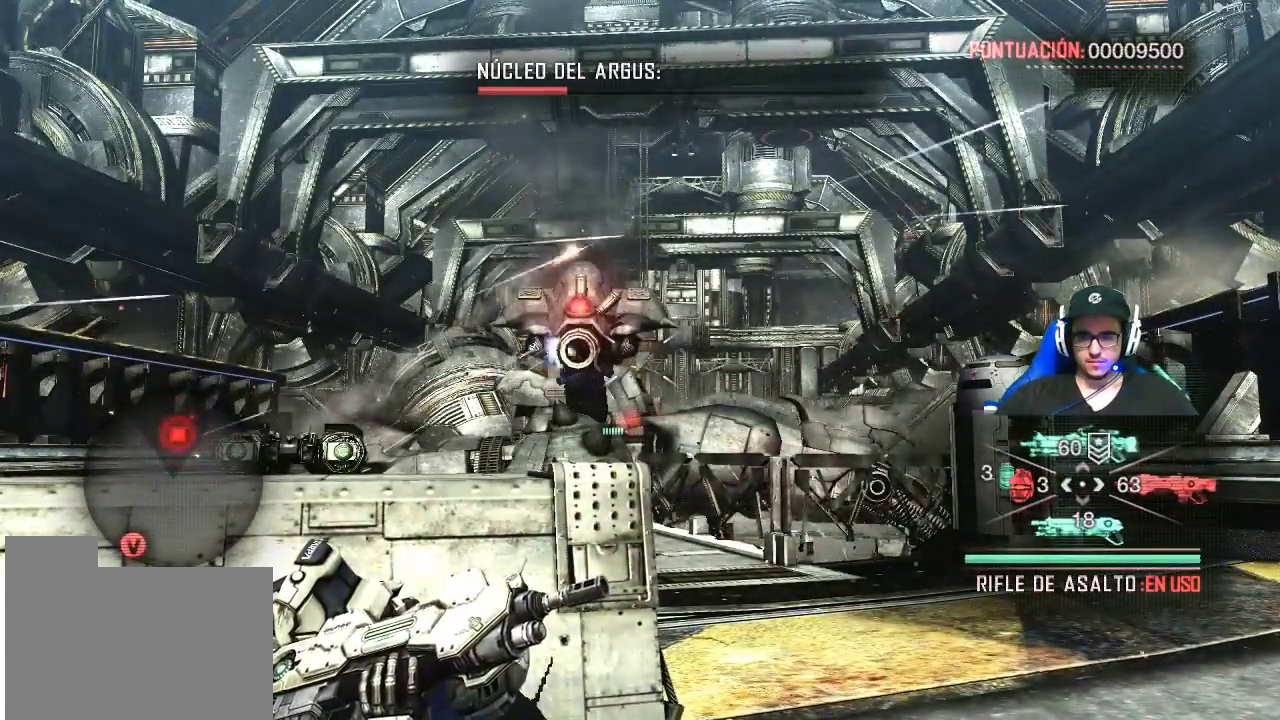
{"keys": [], "mouse": [], "events": [[67, "f", "down"], [217, "f", "up"], [350, "f", "down"], [484, "f", "up"]]}
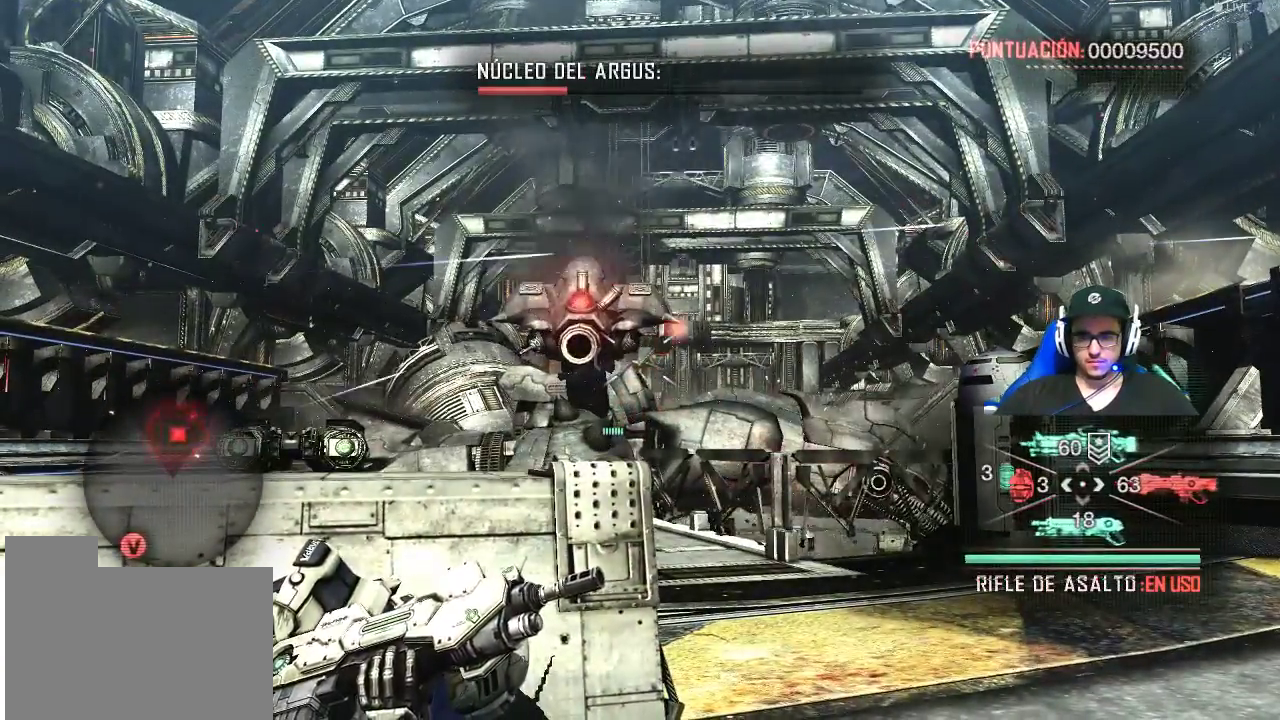
{"keys": [], "mouse": [], "events": [[134, "f", "down"], [267, "f", "up"]]}
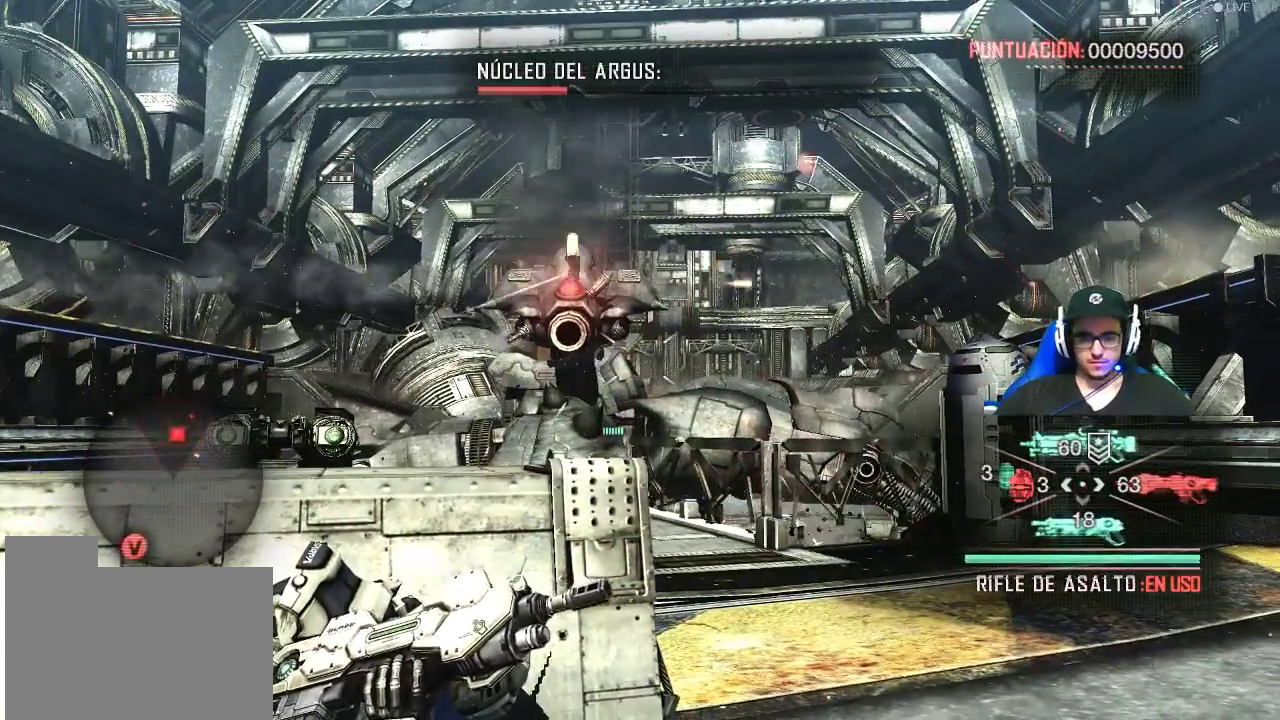
{"keys": [], "mouse": [], "events": [[50, "f", "down"], [134, "f", "up"], [284, "g", "down"], [384, "g", "up"]]}
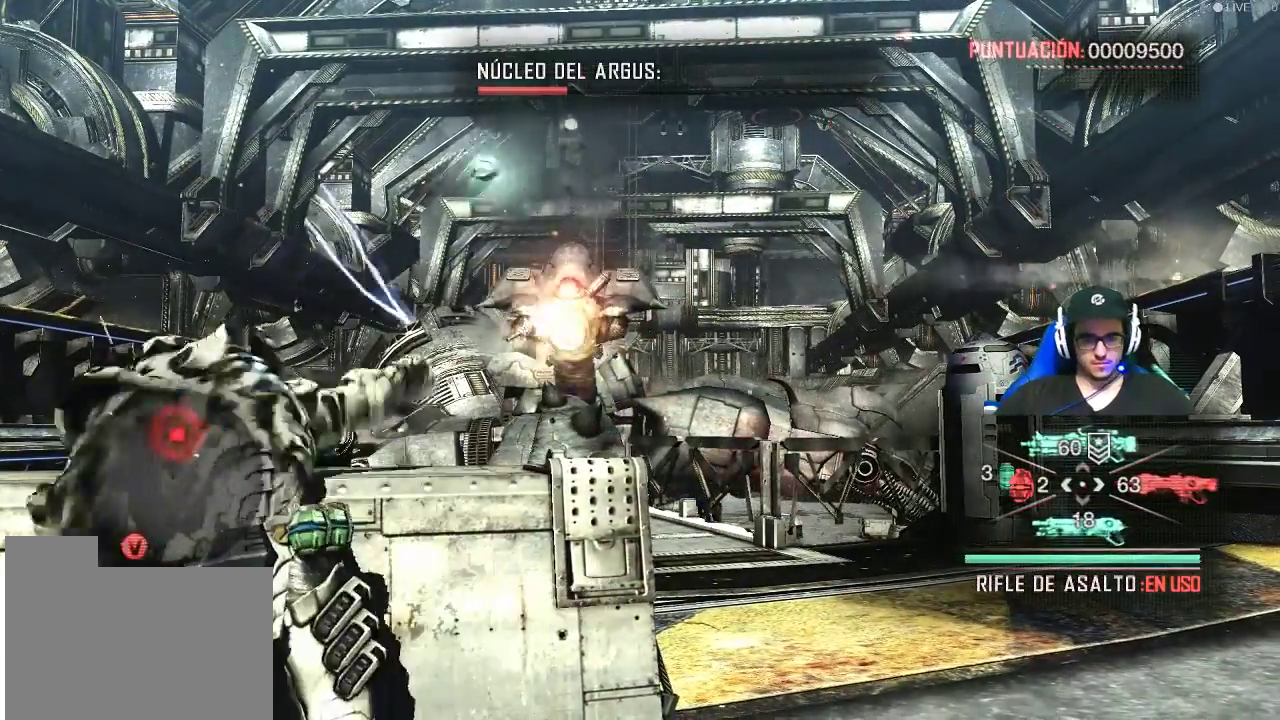
{"keys": [], "mouse": [], "events": []}
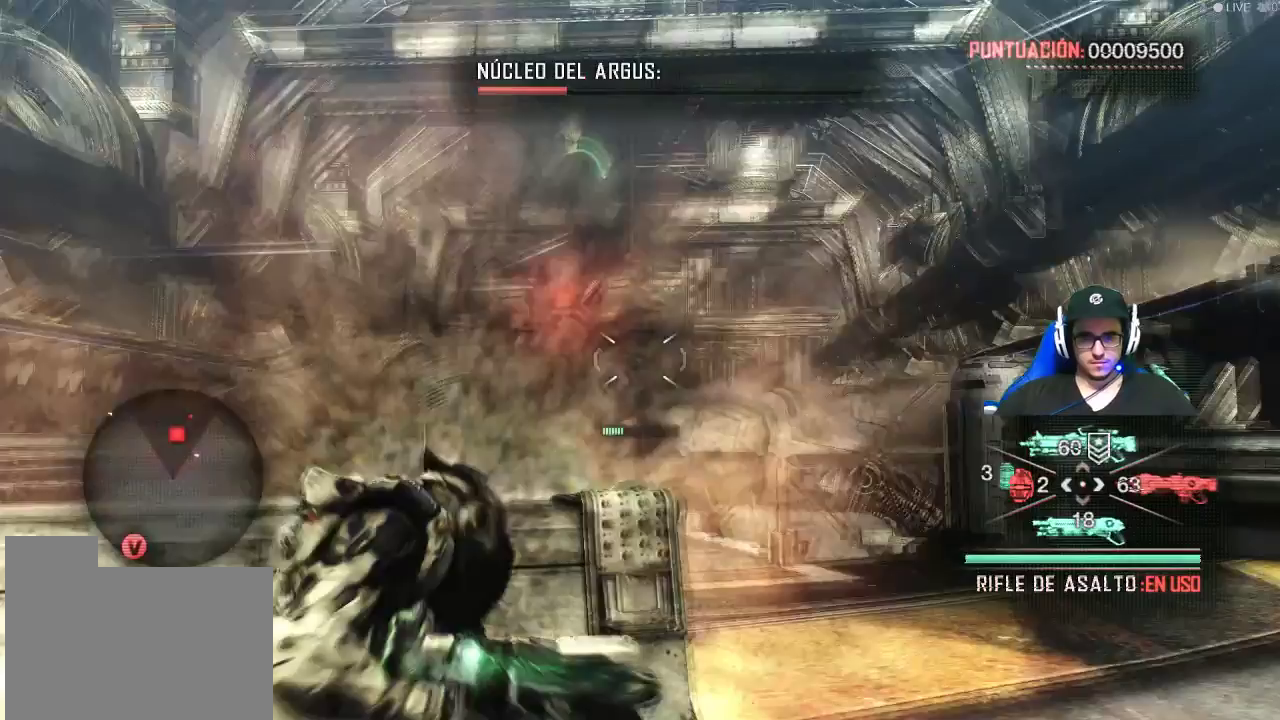
{"keys": [], "mouse": [], "events": []}
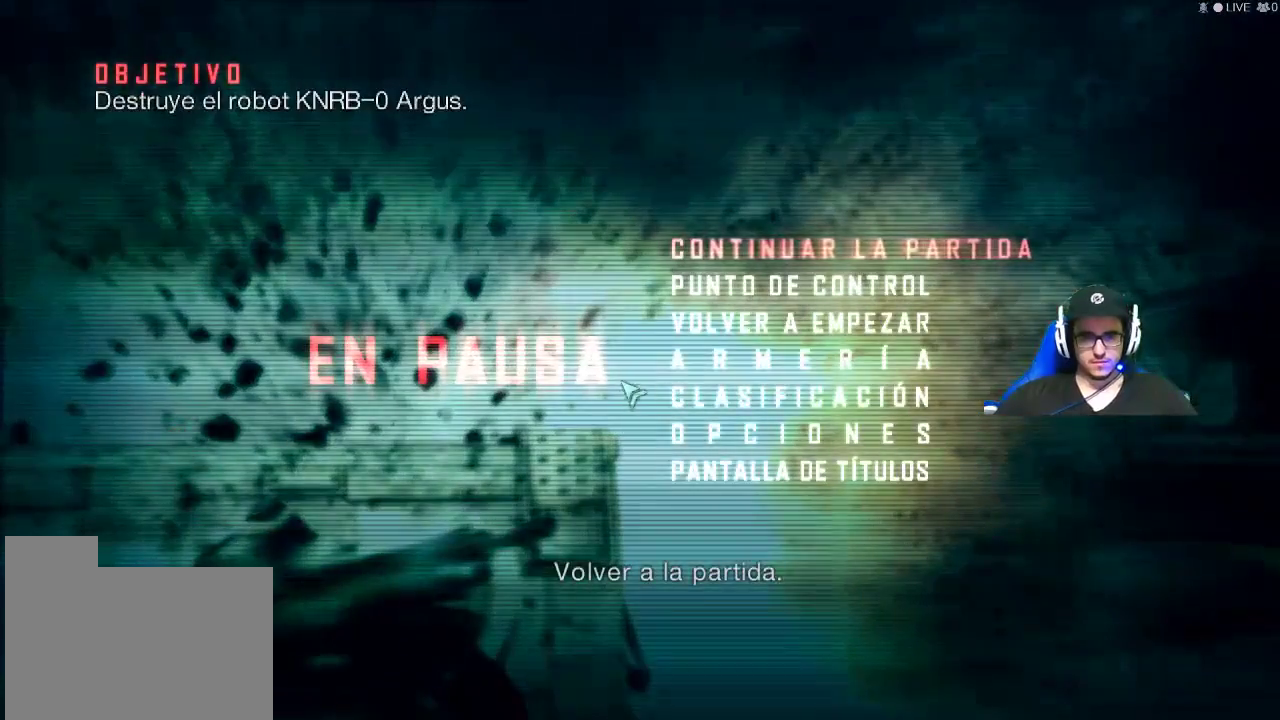
{"keys": [], "mouse": [], "events": []}
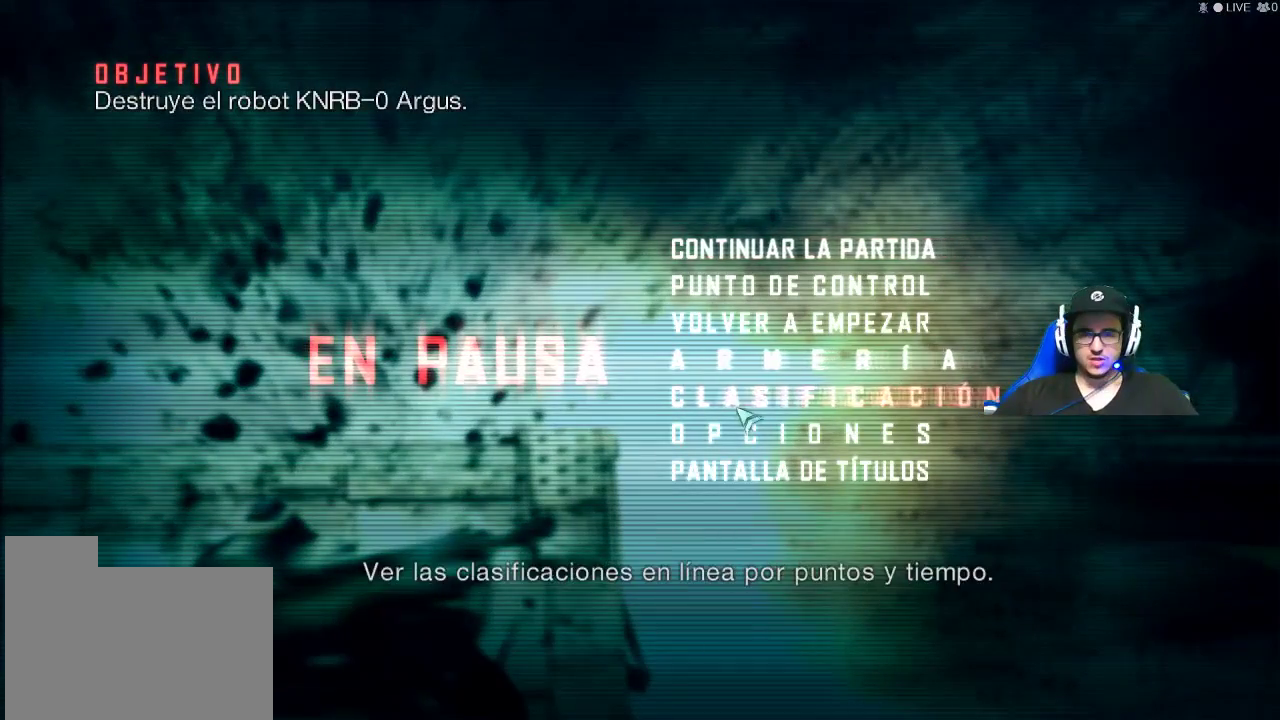
{"keys": [], "mouse": ["left"], "events": [[484, "mouse_left", "down"]]}
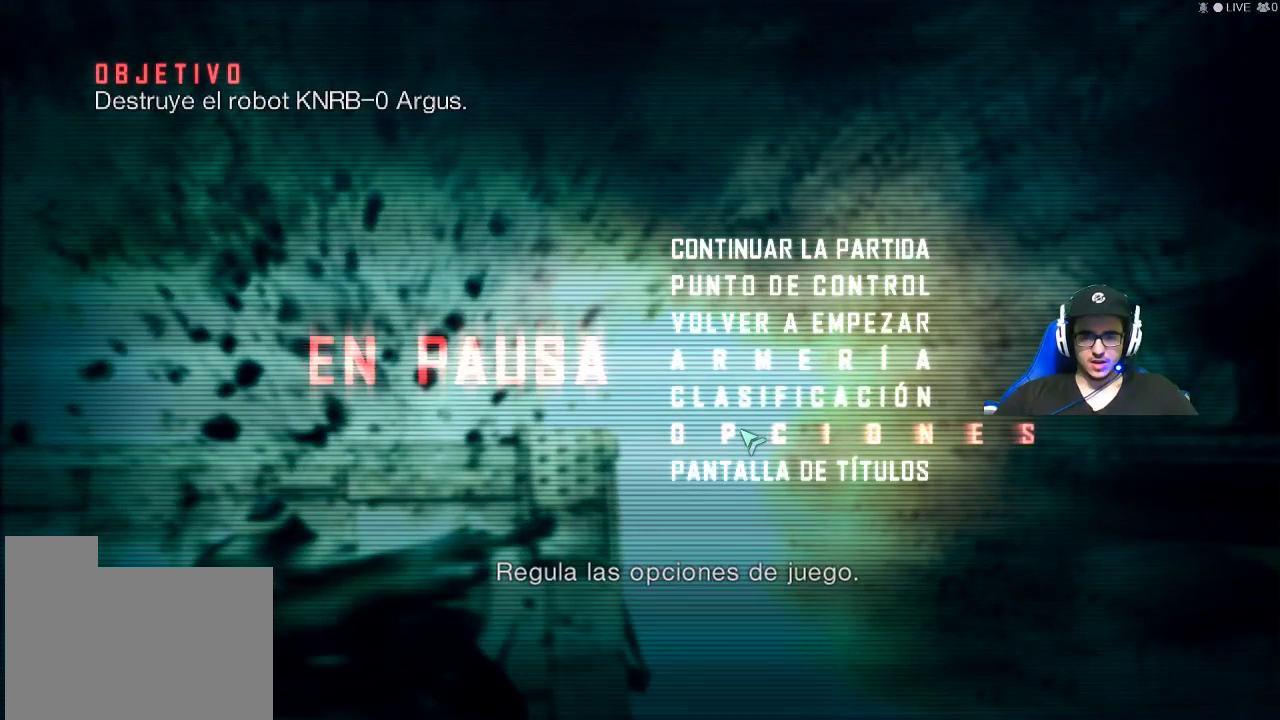
{"keys": [], "mouse": [], "events": [[84, "mouse_left", "up"]]}
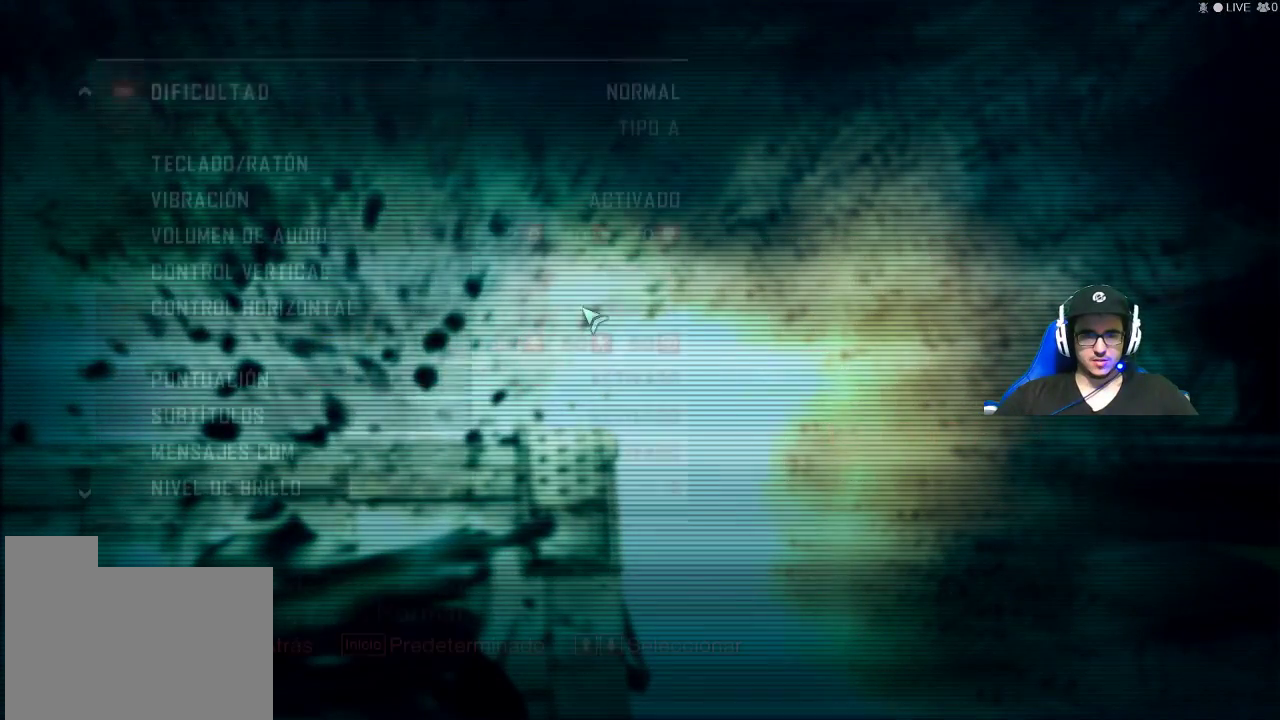
{"keys": [], "mouse": [], "events": []}
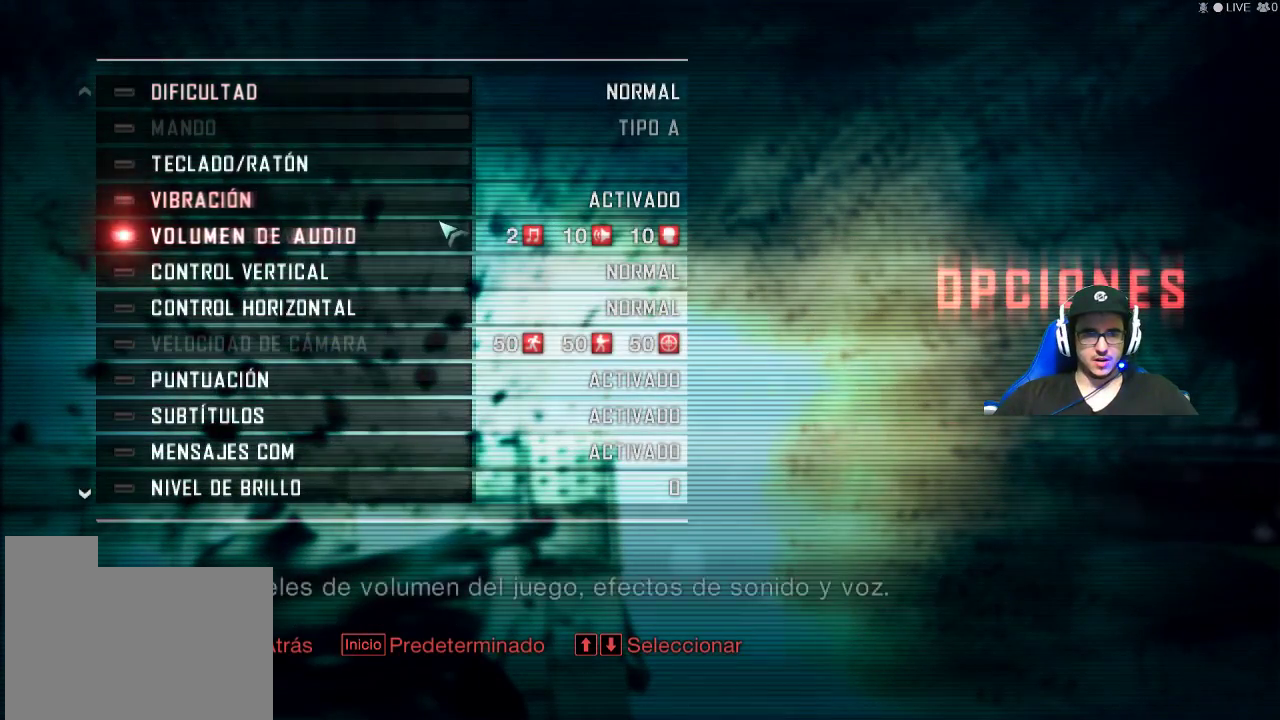
{"keys": [], "mouse": [], "events": []}
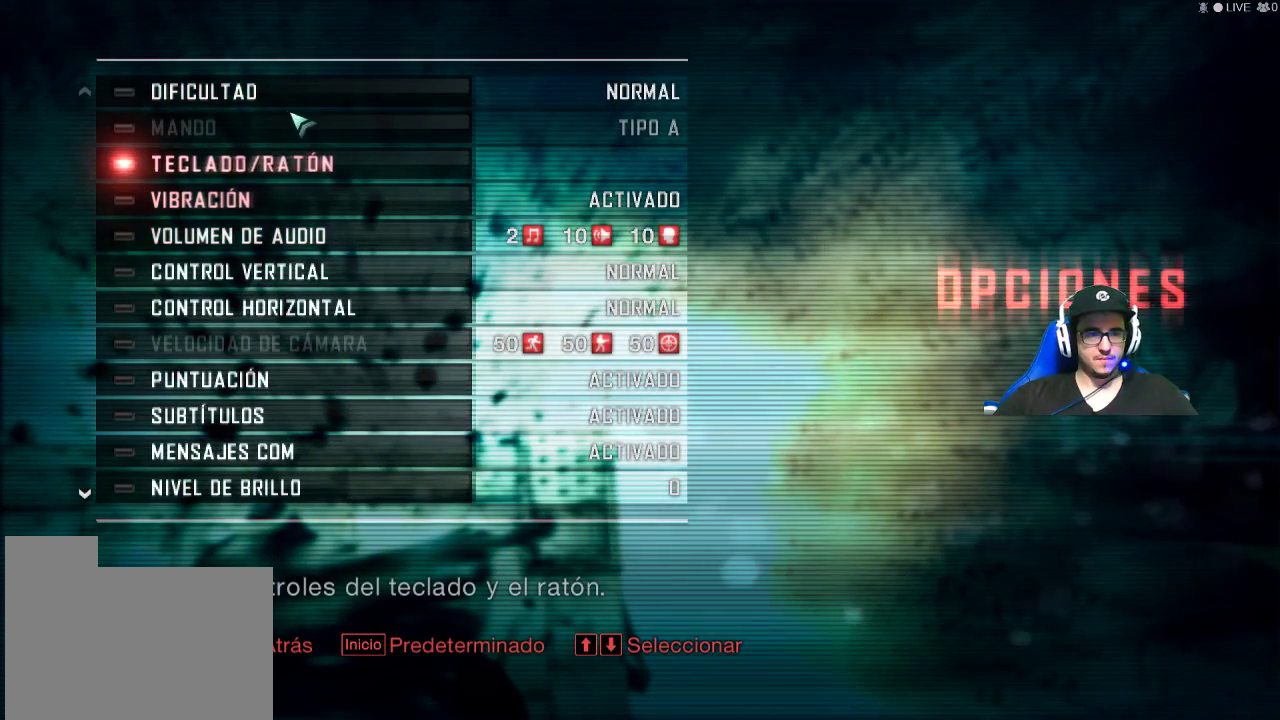
{"keys": [], "mouse": [], "events": []}
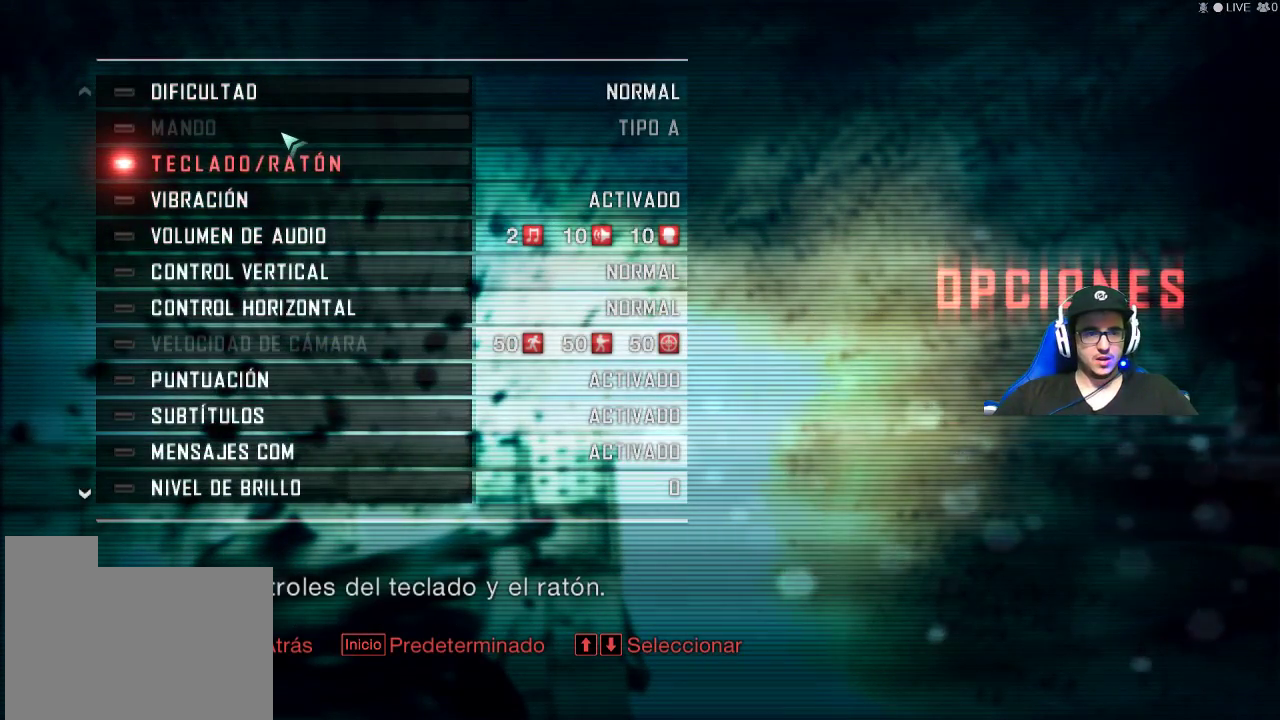
{"keys": [], "mouse": [], "events": []}
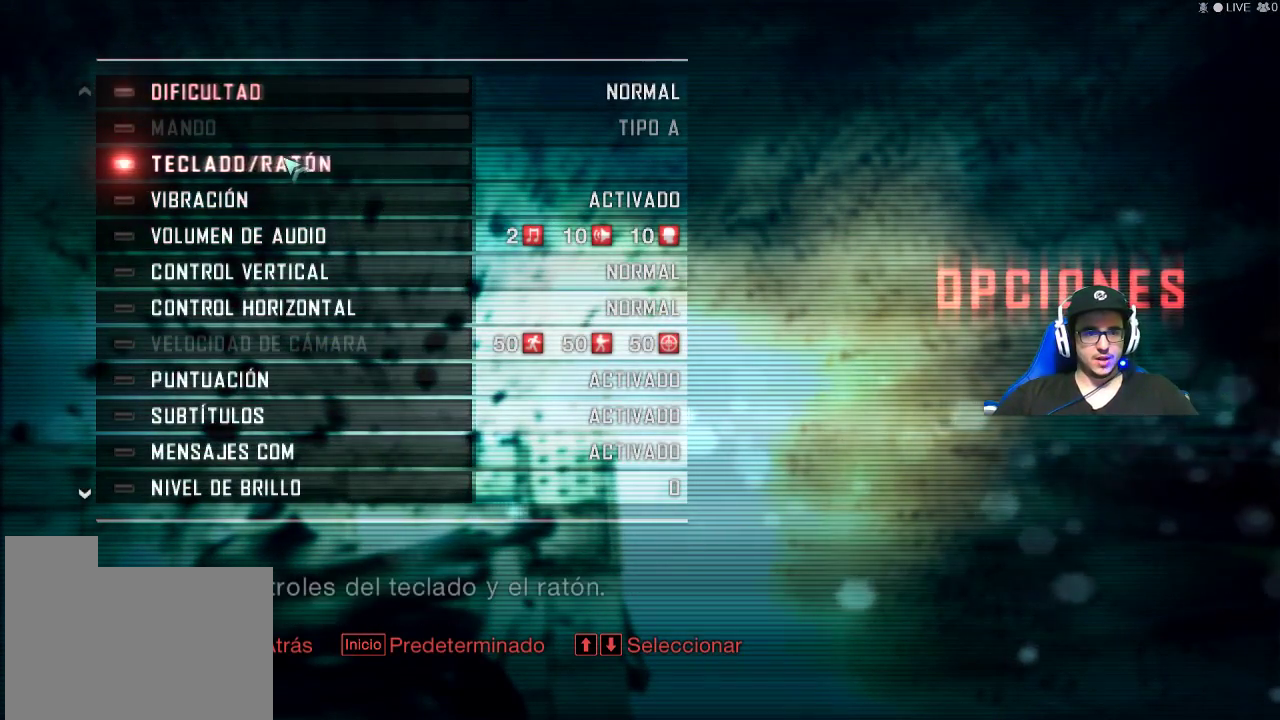
{"keys": [], "mouse": [], "events": [[167, "mouse_left", "down"], [250, "mouse_left", "up"]]}